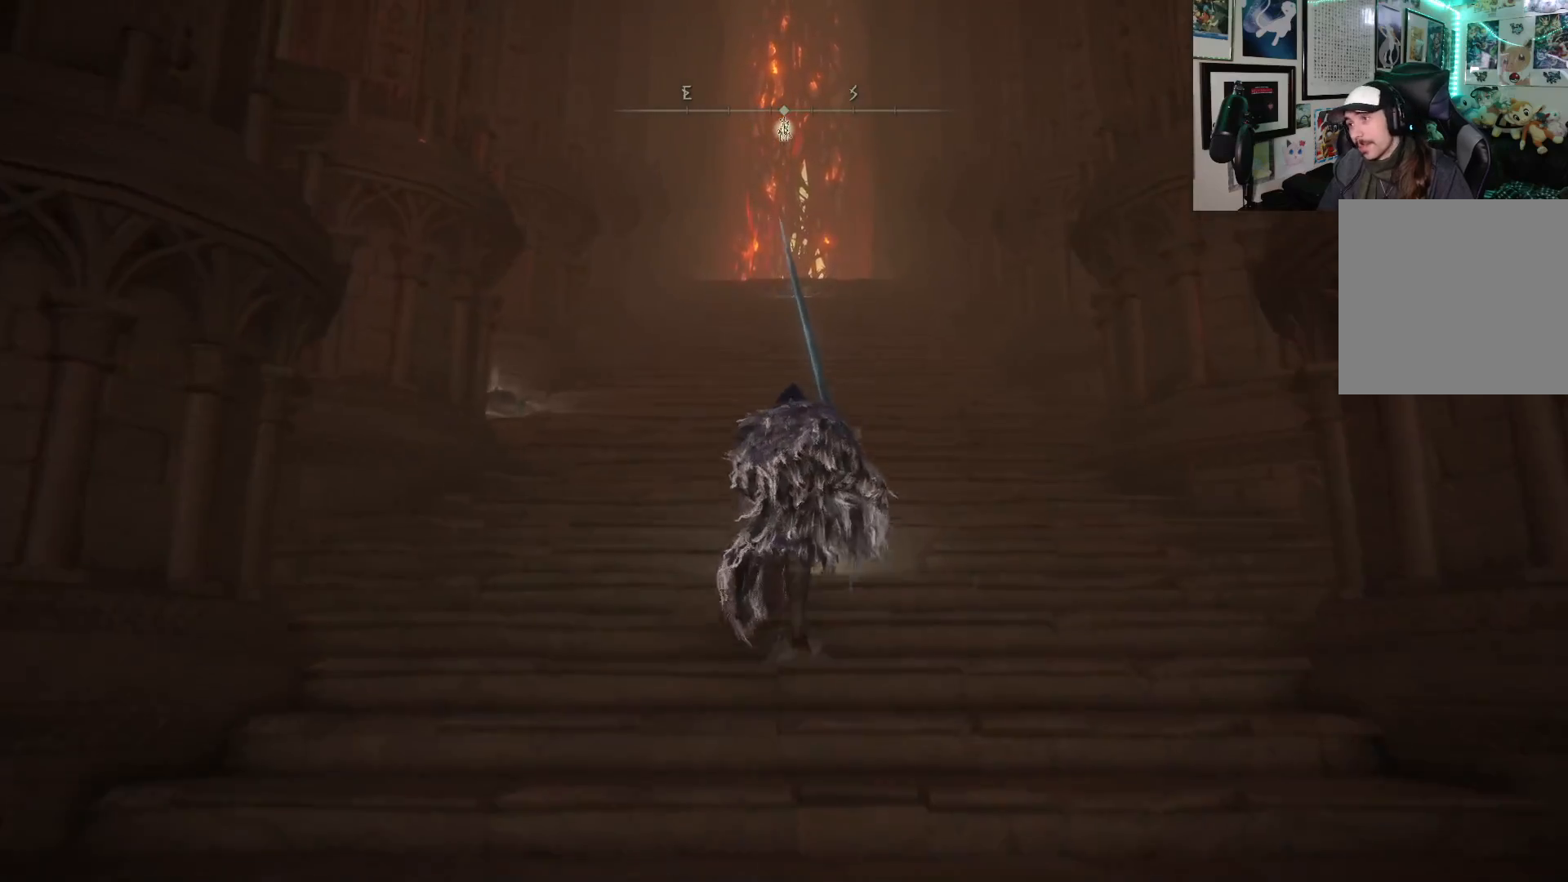
Gameplay with a controller (Xbox layout); each line is a JSON object with the inputs held at the frame after it. "events" lists button and stick changes between this image and that frame as [ms after this image, input, new state], when the widget could be followed in between. Not read: L3.
{"buttons": ["B"], "left_stick": "up", "right_stick": "center", "events": []}
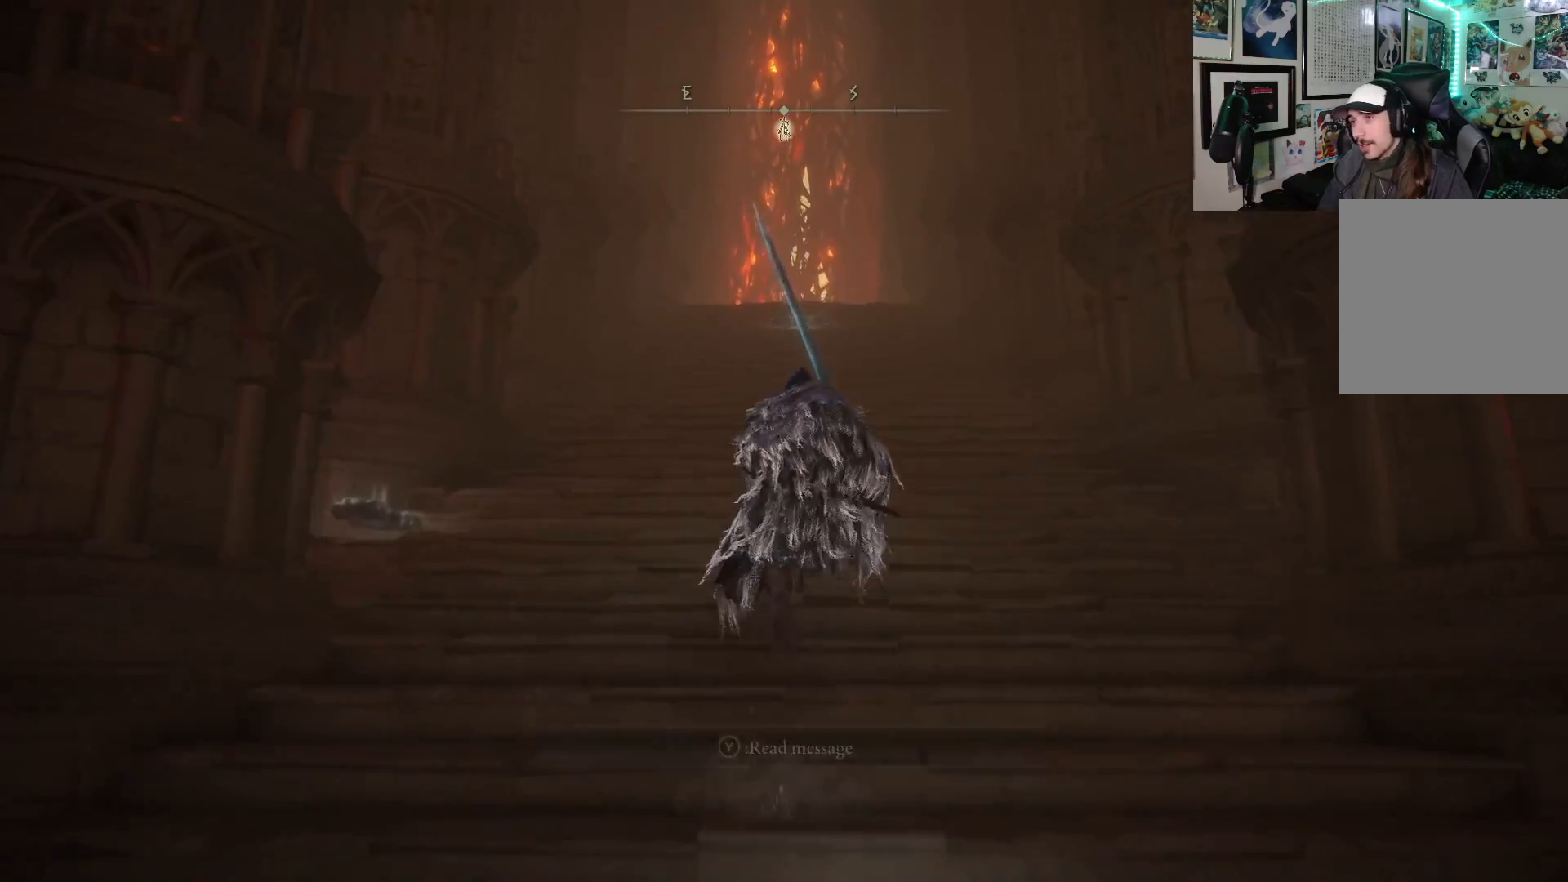
{"buttons": ["B"], "left_stick": "up", "right_stick": "center", "events": []}
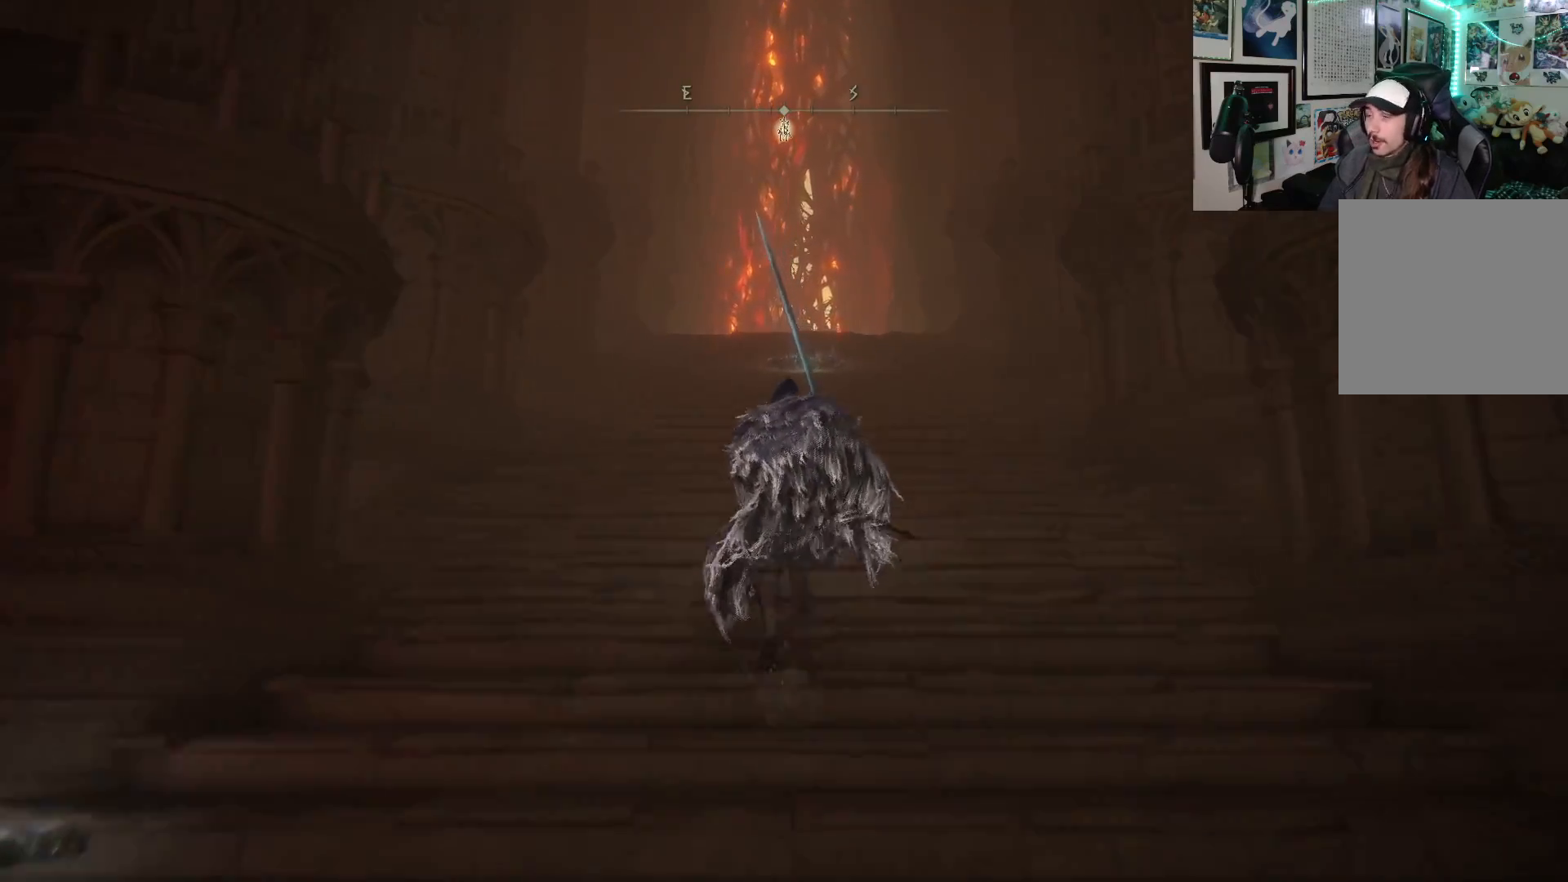
{"buttons": ["B"], "left_stick": "up", "right_stick": "center", "events": []}
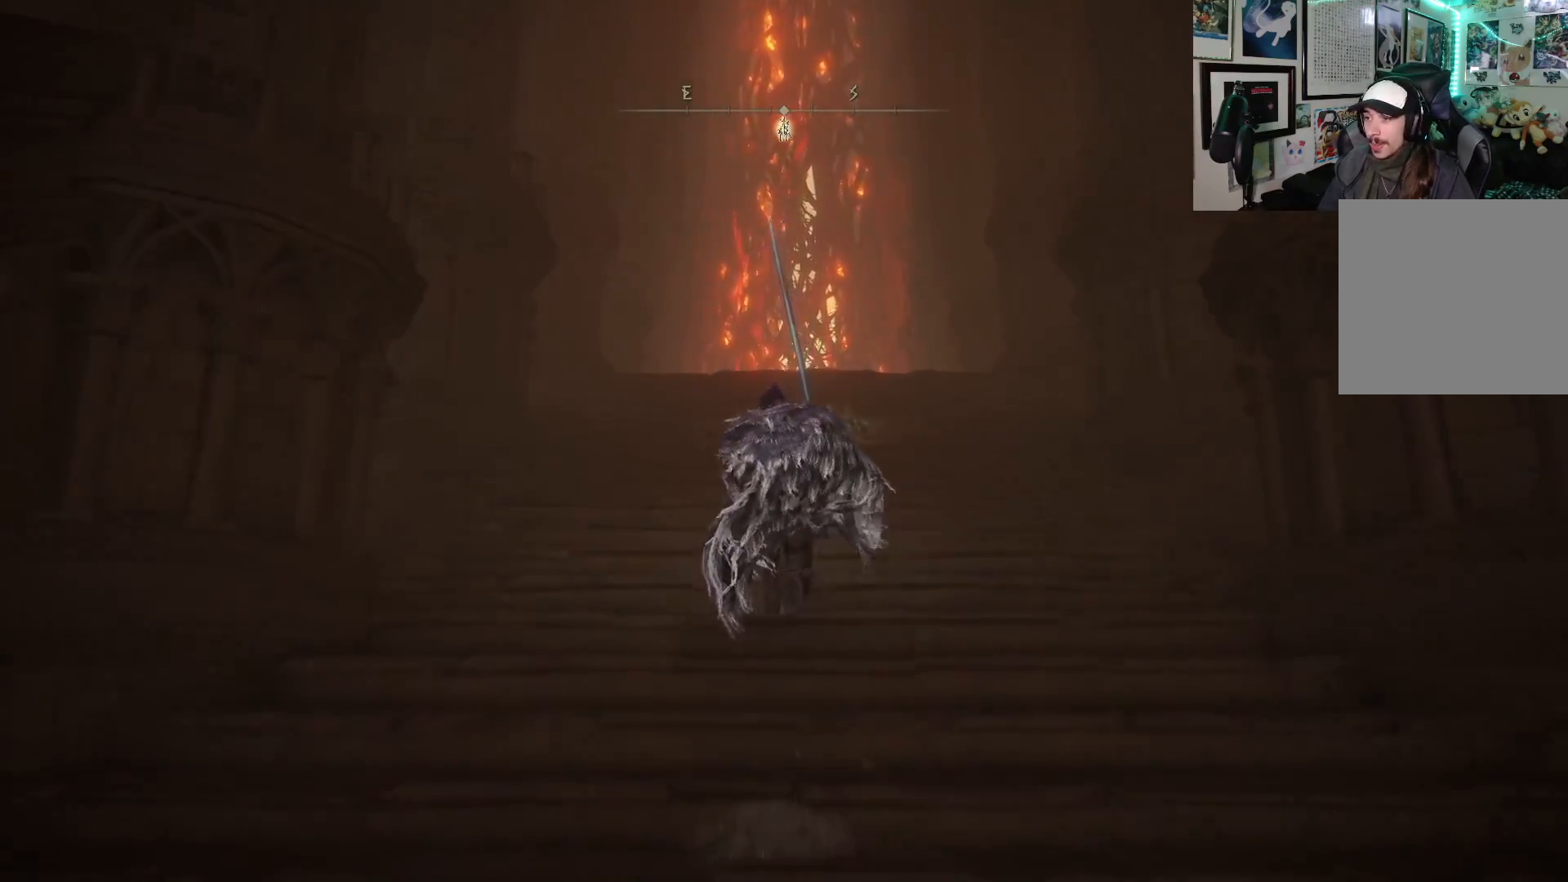
{"buttons": ["B"], "left_stick": "up", "right_stick": "center", "events": []}
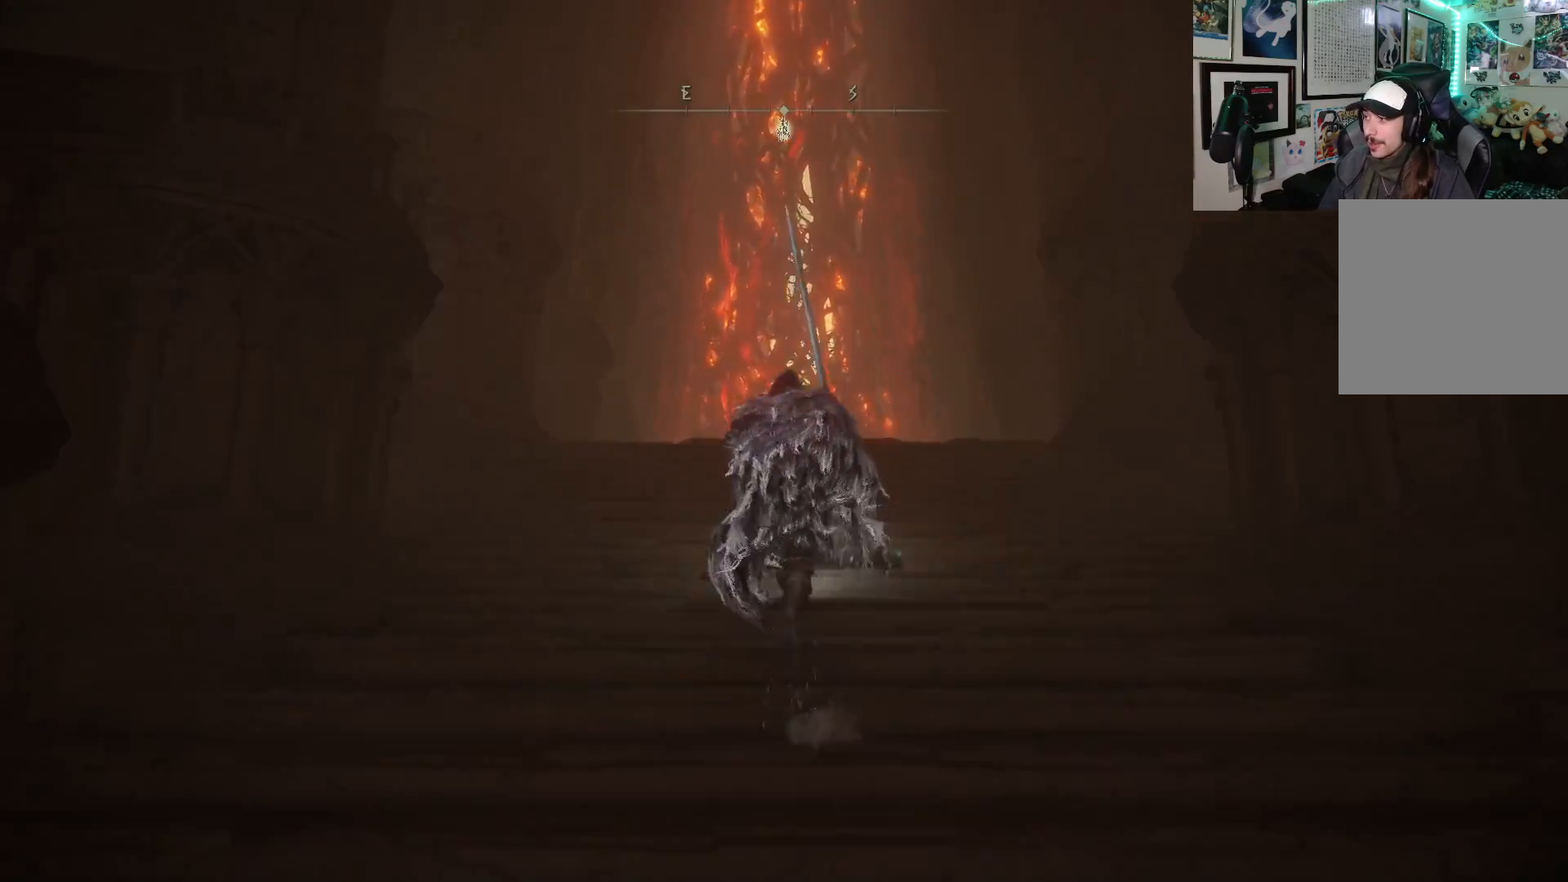
{"buttons": ["B"], "left_stick": "up-left", "right_stick": "center", "events": [[450, "left_stick", "up-left"]]}
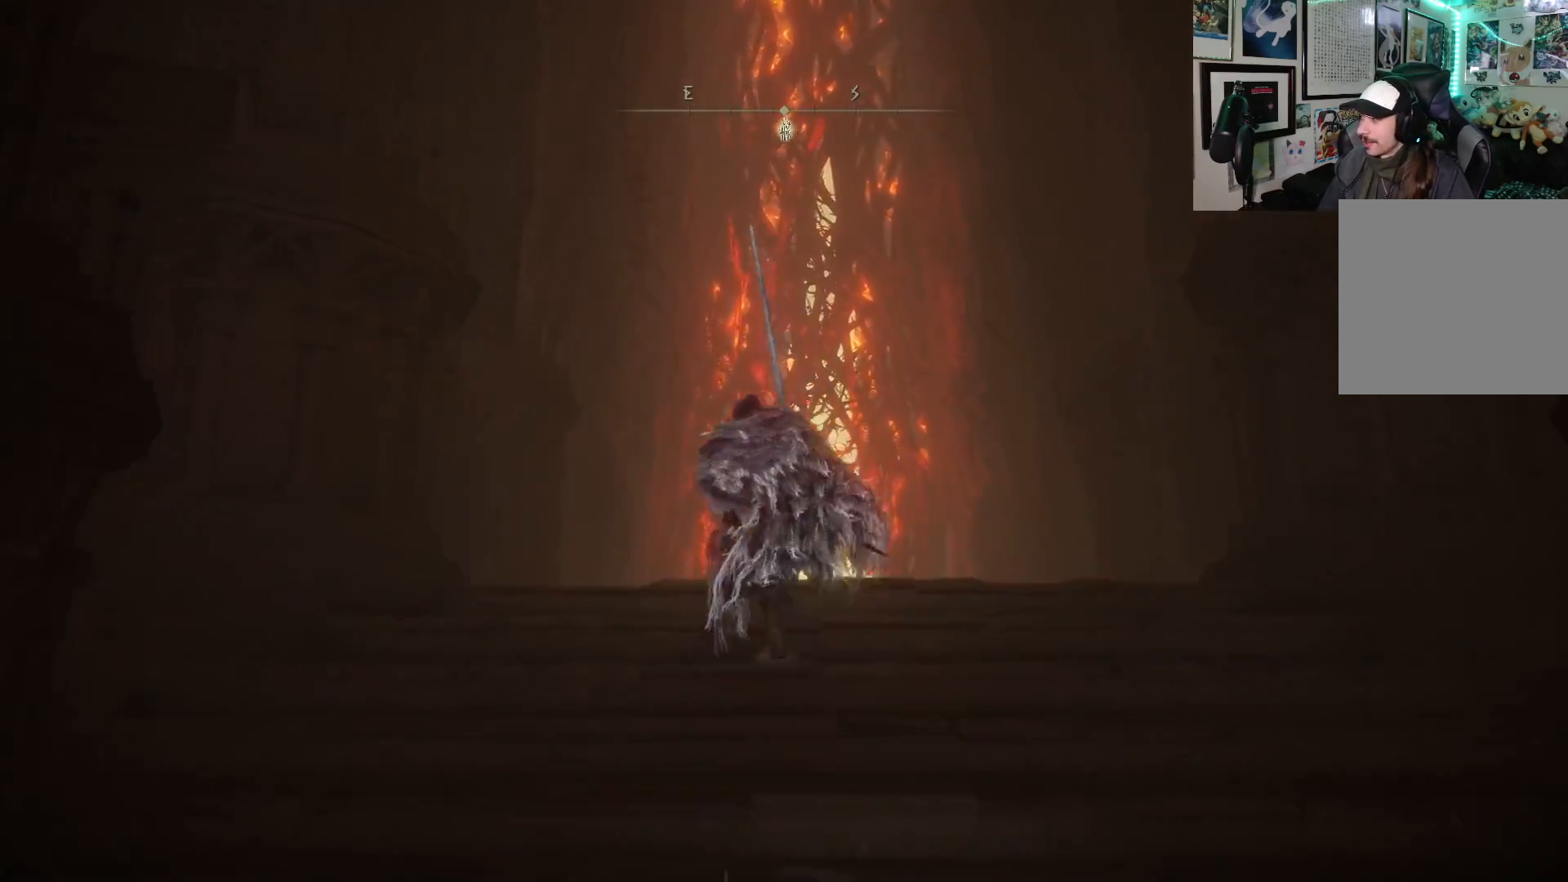
{"buttons": ["B"], "left_stick": "up", "right_stick": "center", "events": [[50, "left_stick", "up"], [250, "left_stick", "up-left"], [350, "left_stick", "up"]]}
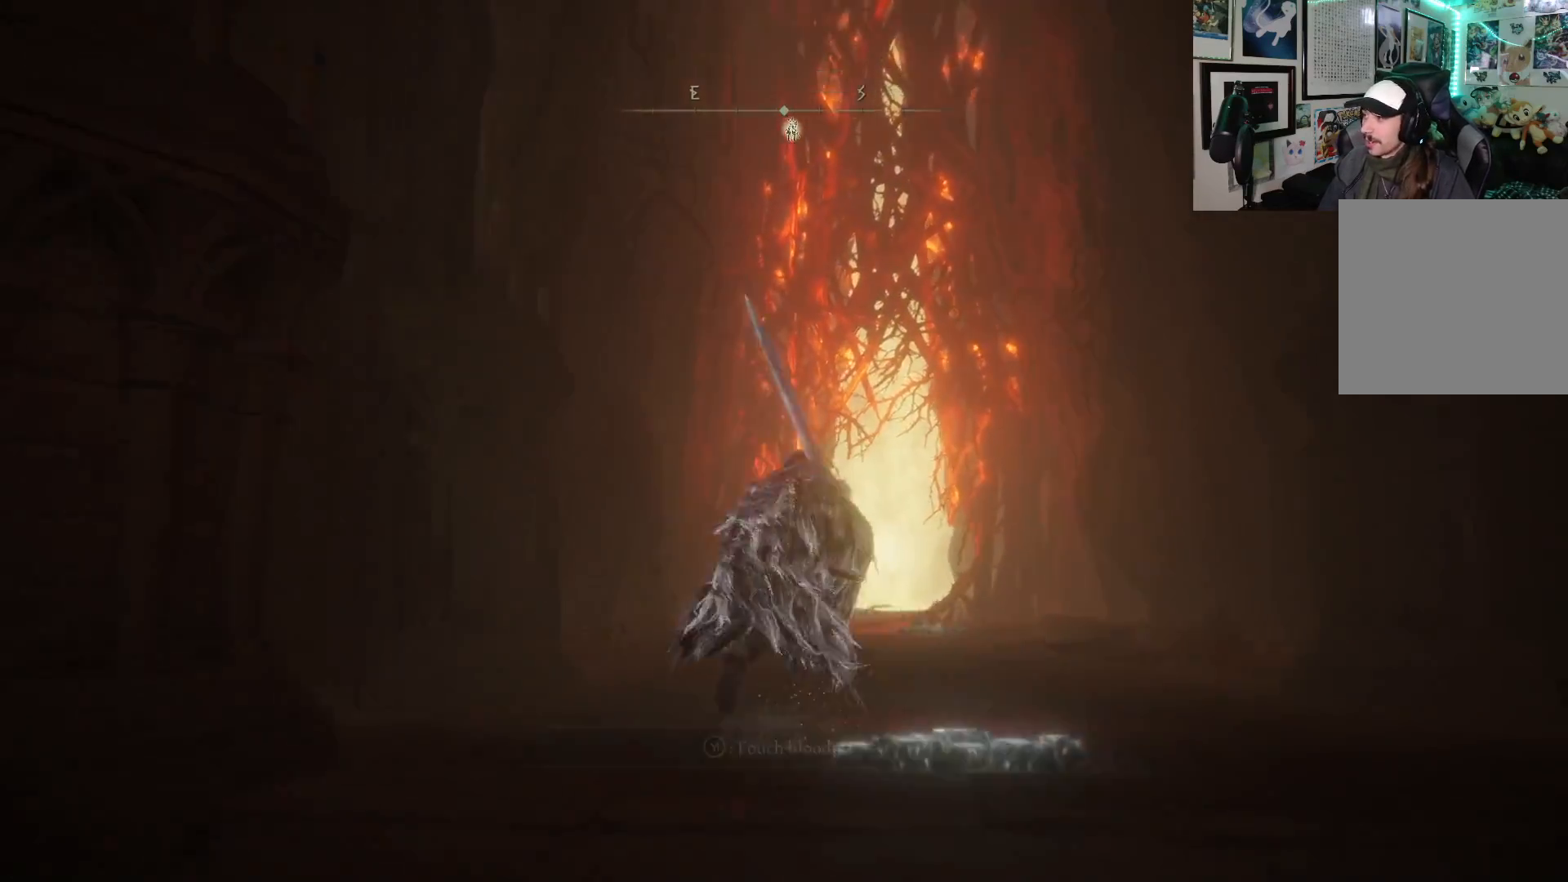
{"buttons": ["B"], "left_stick": "up", "right_stick": "center", "events": []}
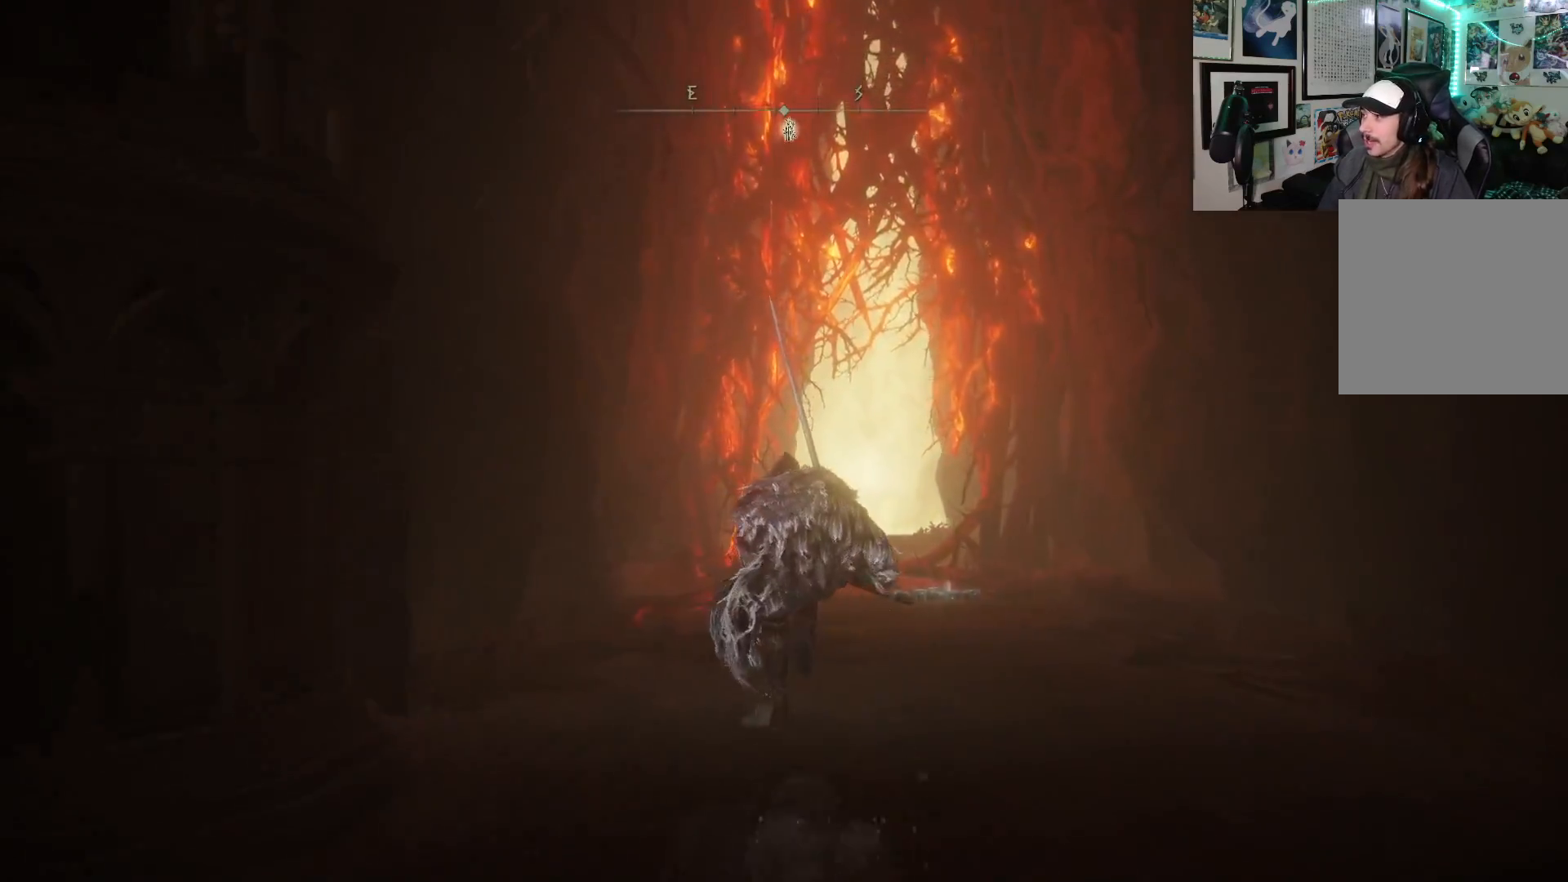
{"buttons": ["B"], "left_stick": "up", "right_stick": "center", "events": []}
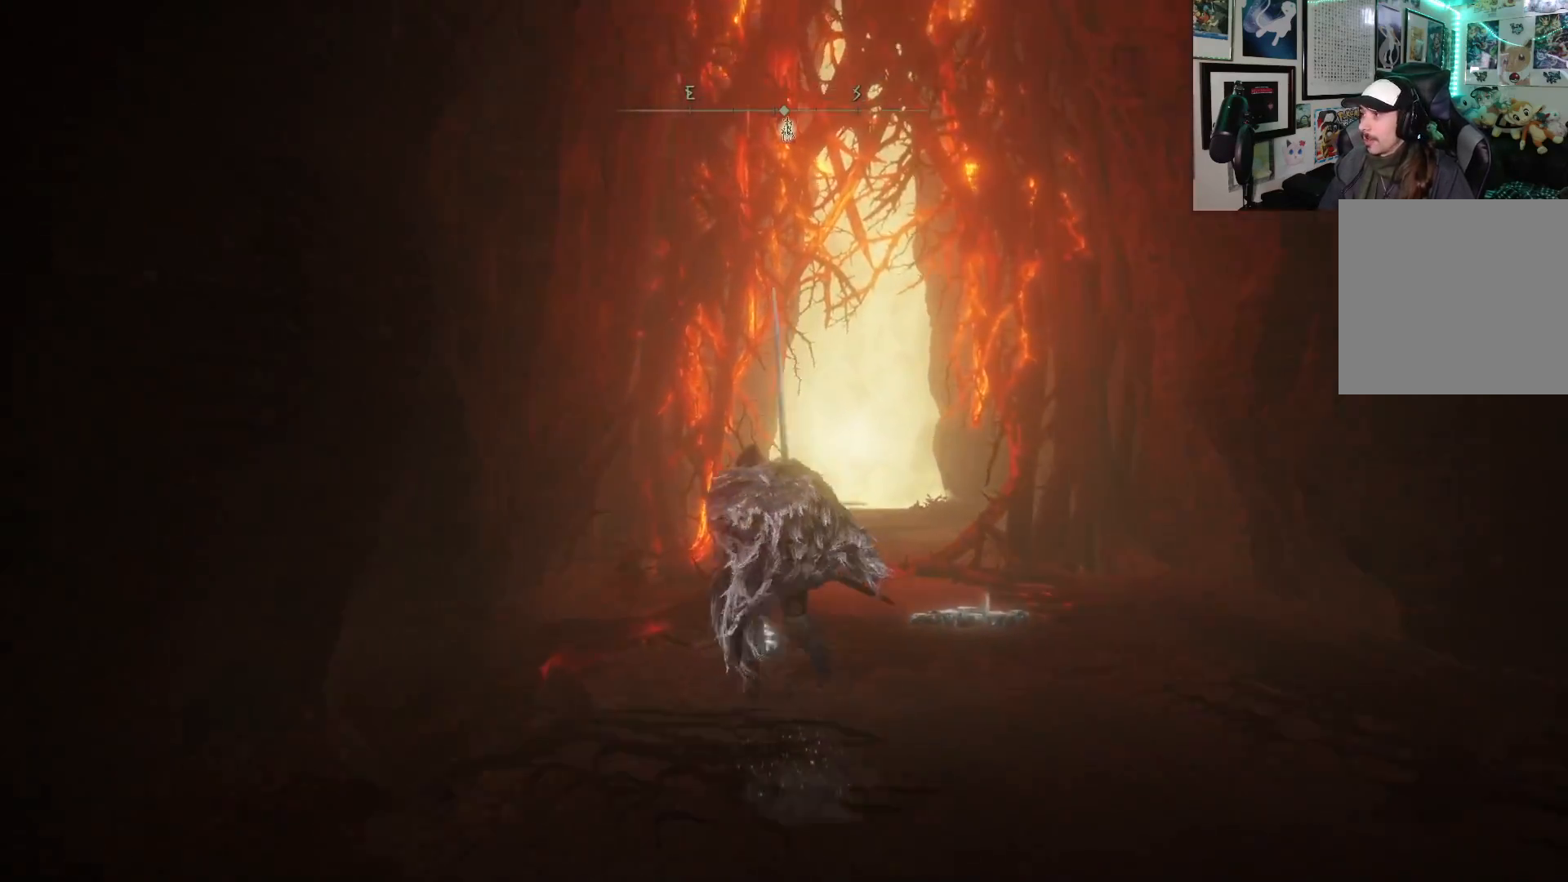
{"buttons": ["B"], "left_stick": "up", "right_stick": "center", "events": []}
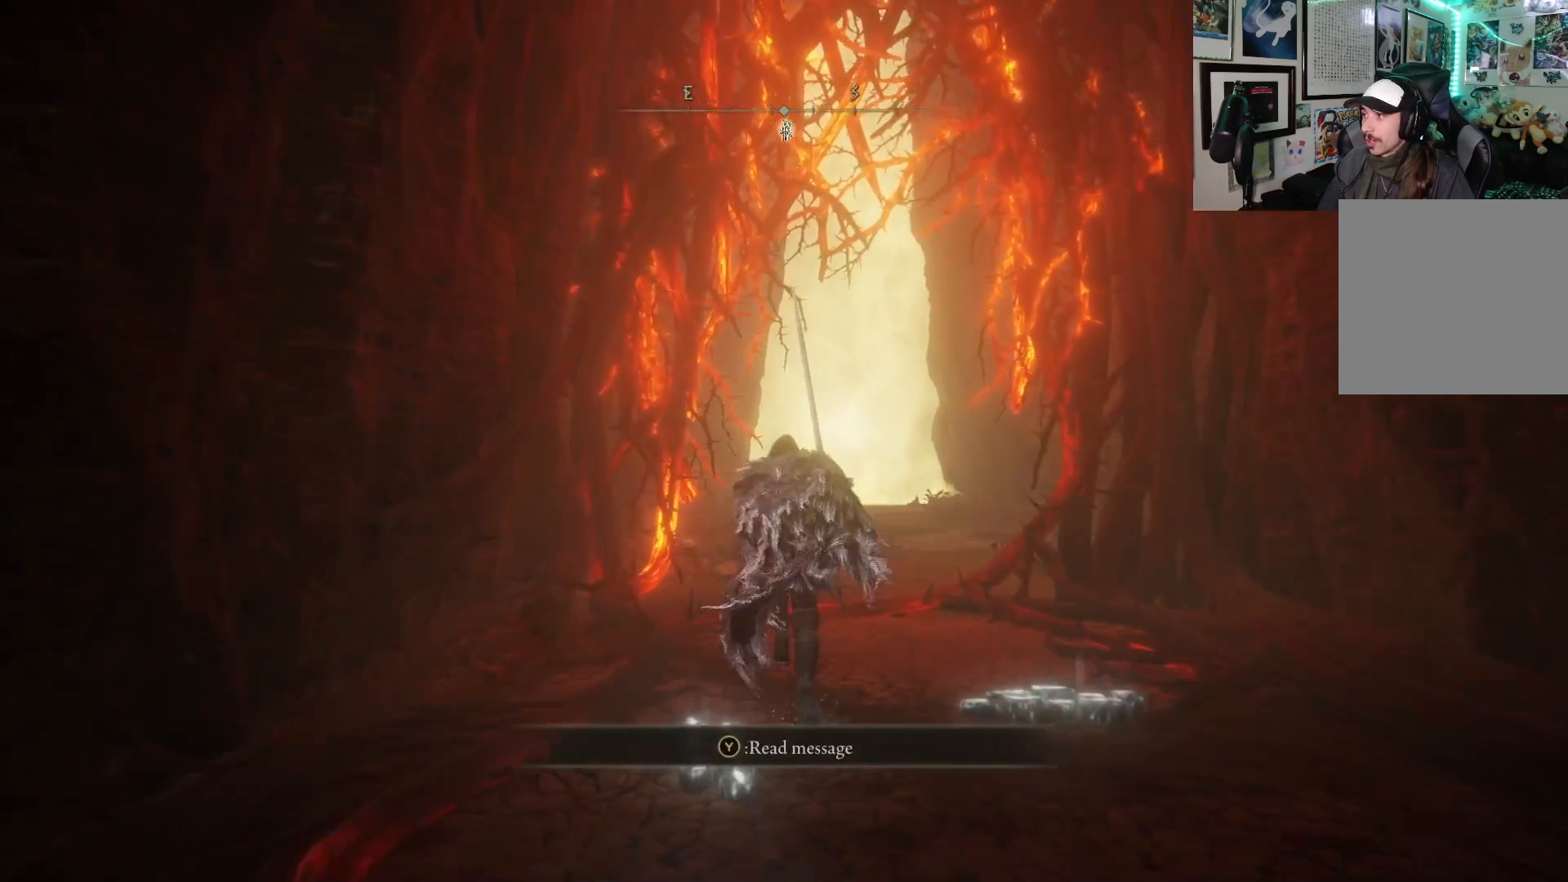
{"buttons": ["B"], "left_stick": "up", "right_stick": "center", "events": []}
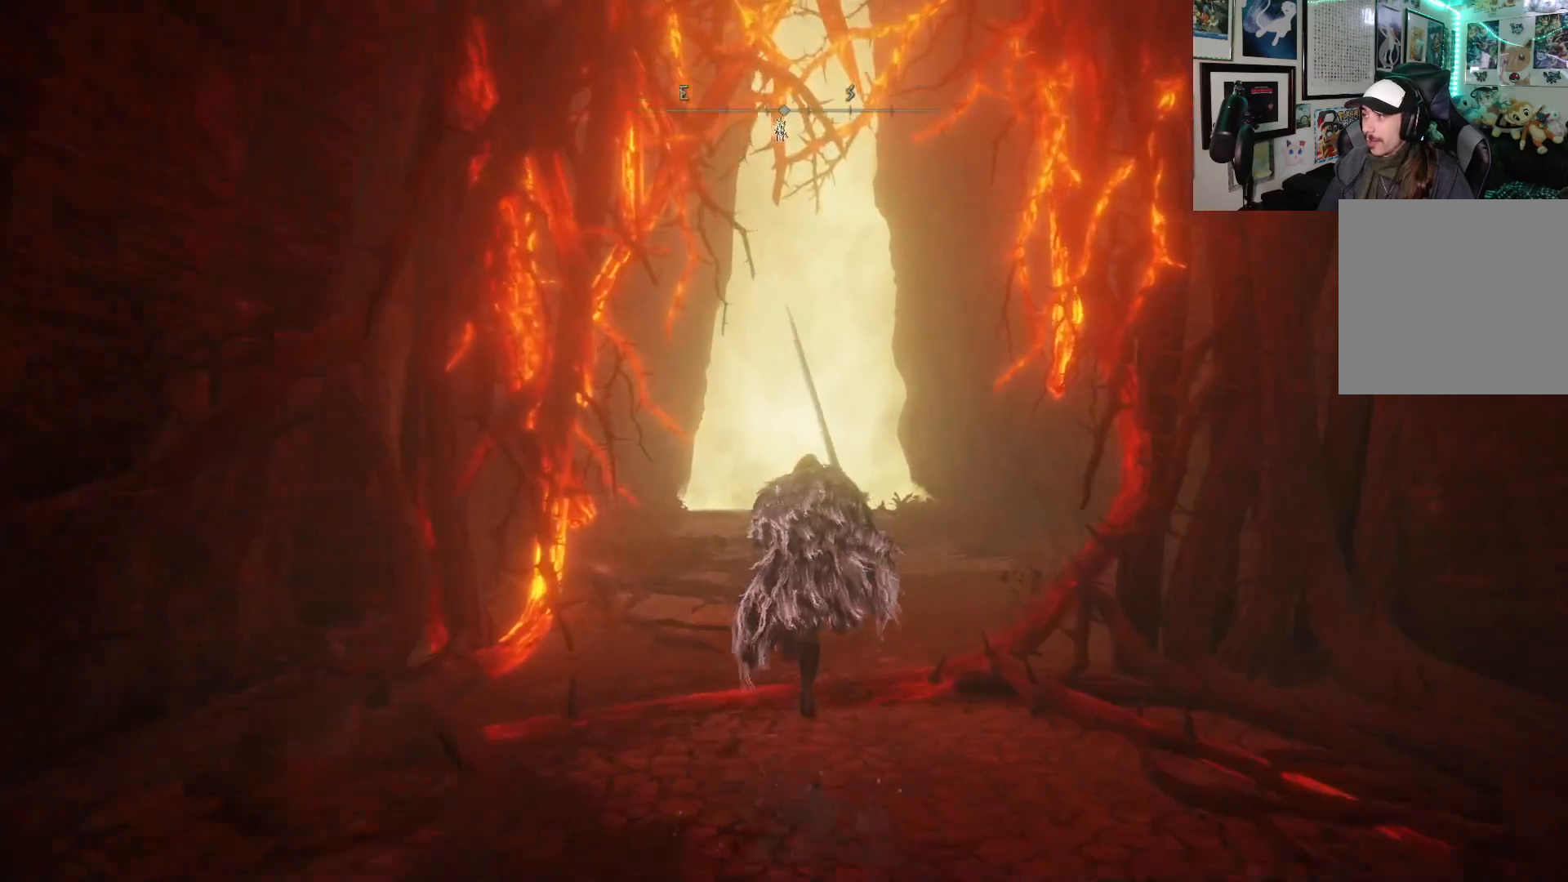
{"buttons": ["B"], "left_stick": "up", "right_stick": "center", "events": []}
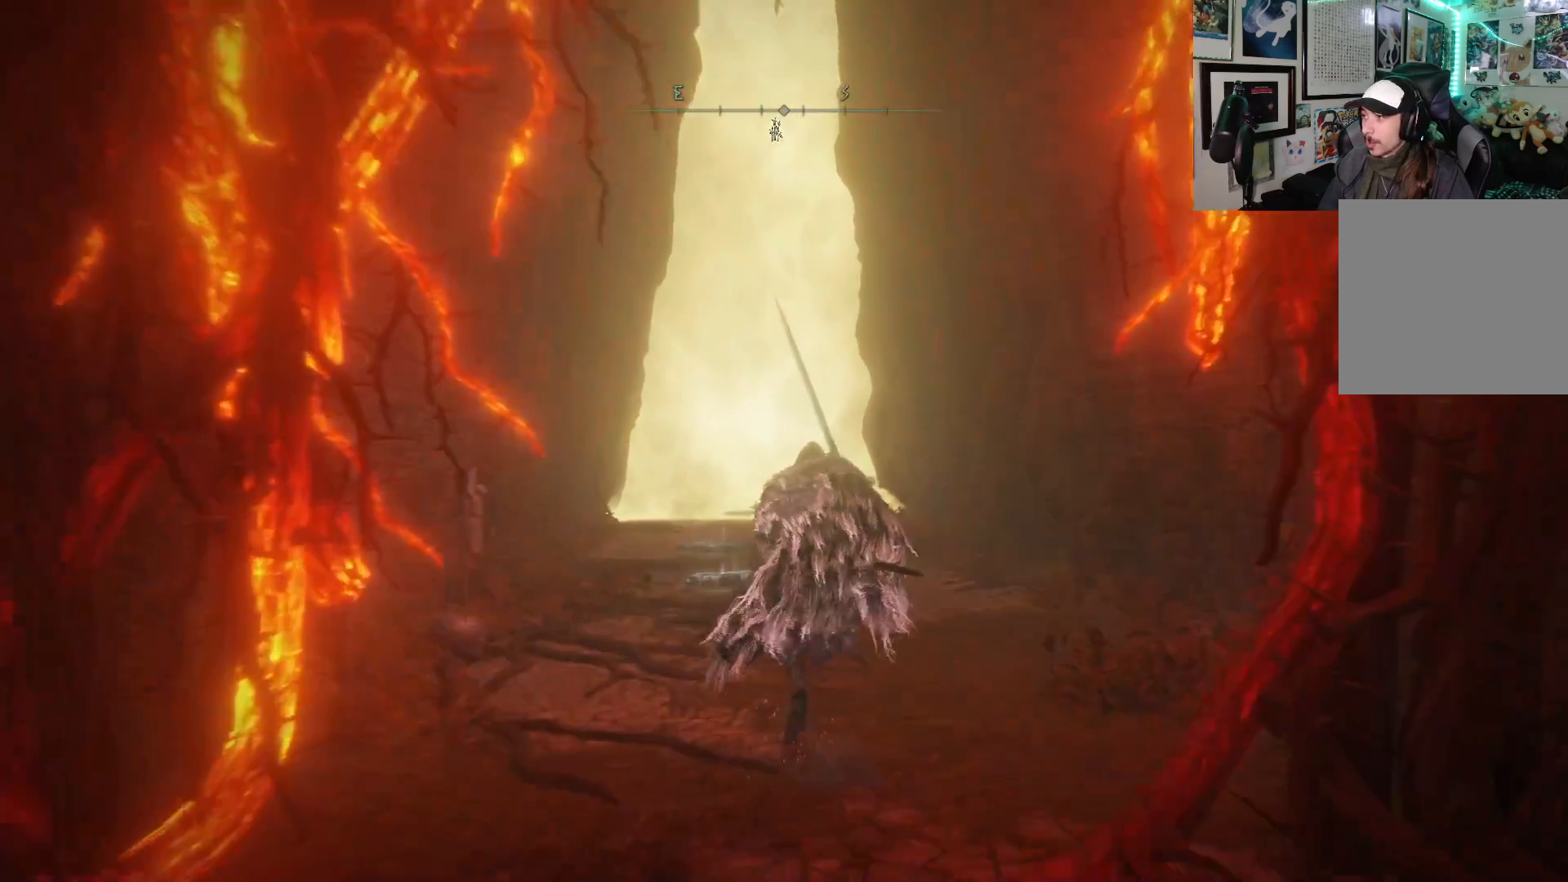
{"buttons": ["B"], "left_stick": "up", "right_stick": "center", "events": []}
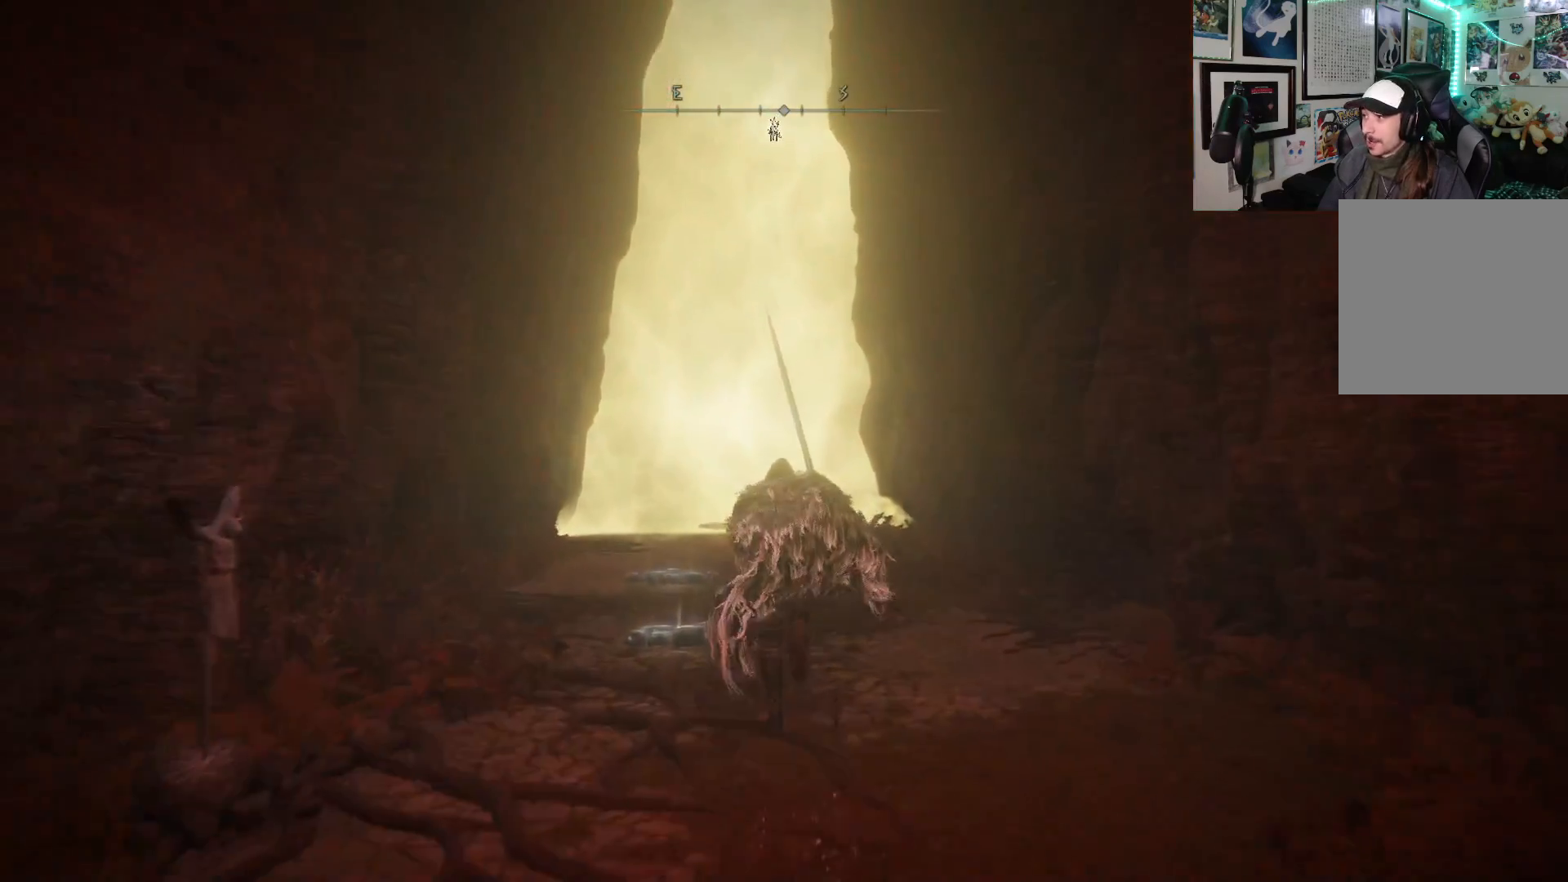
{"buttons": ["B"], "left_stick": "up", "right_stick": "center", "events": []}
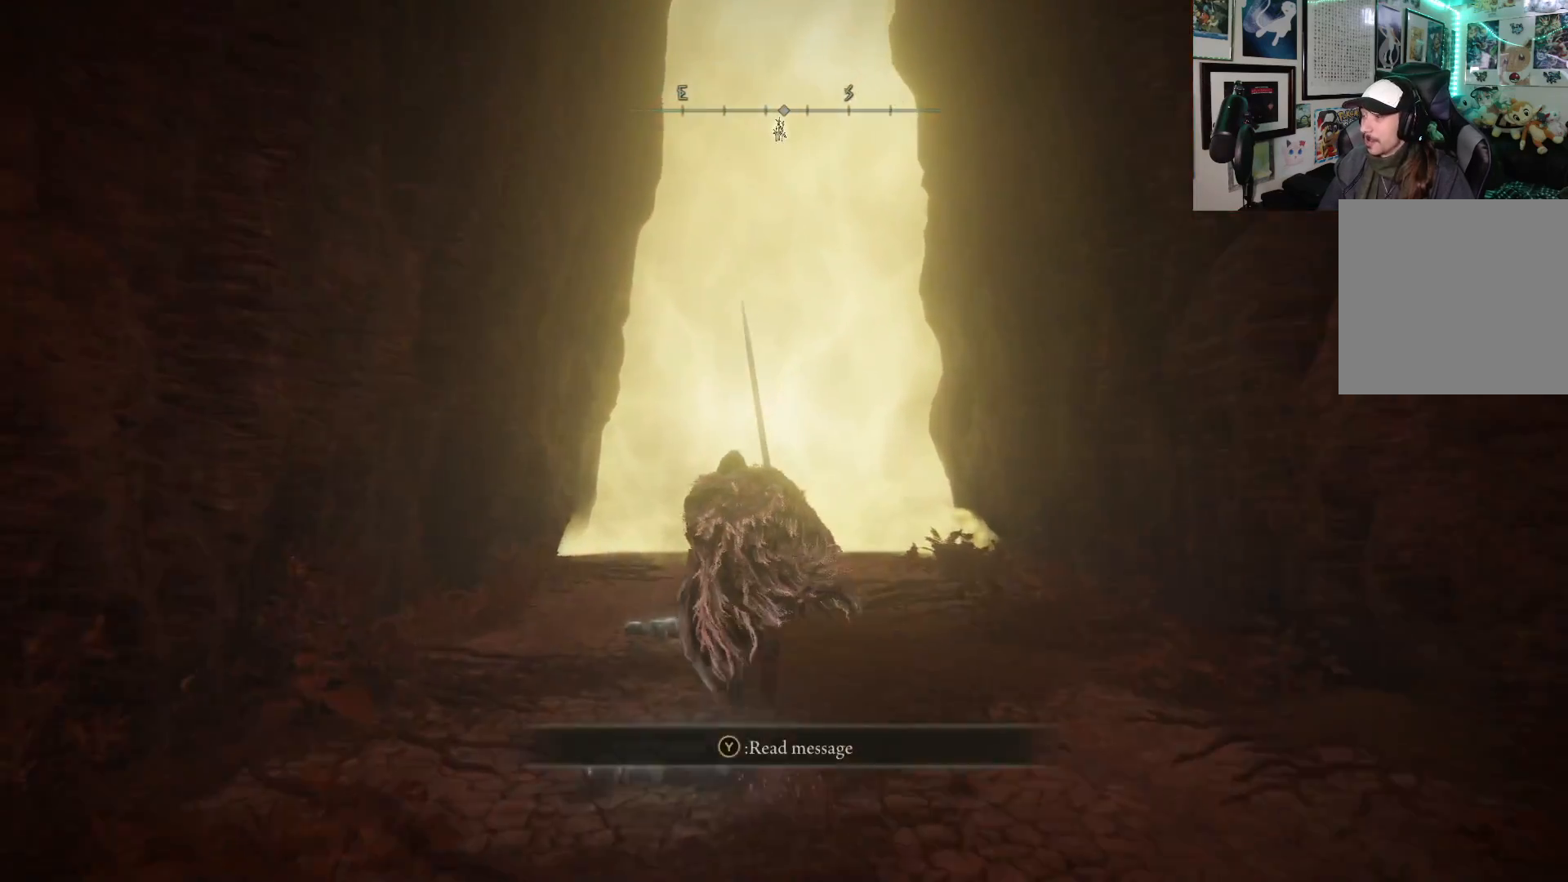
{"buttons": ["B"], "left_stick": "up", "right_stick": "center", "events": []}
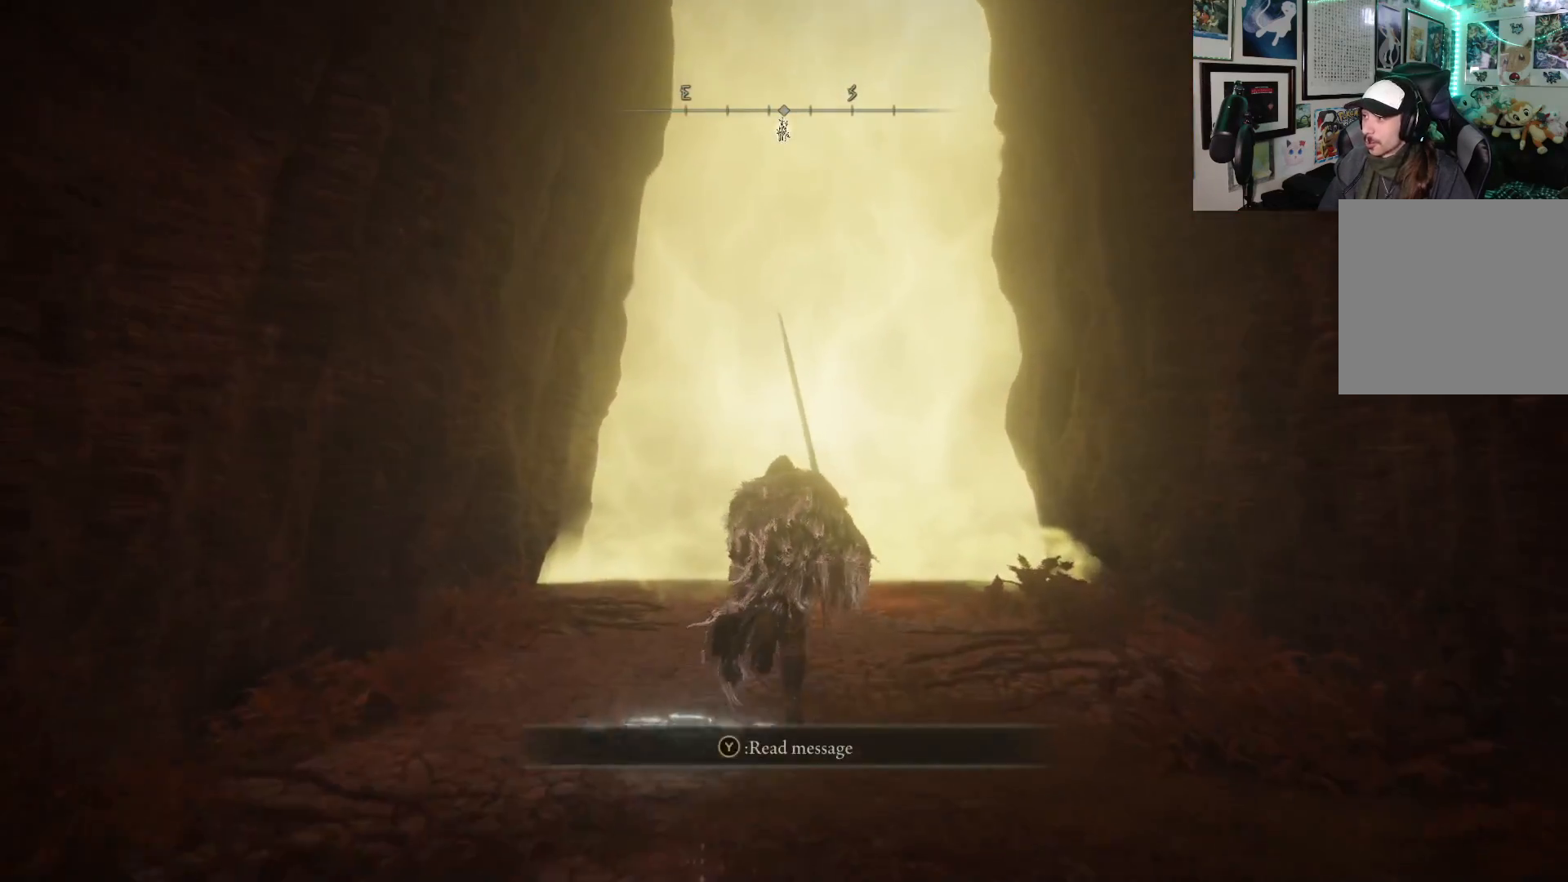
{"buttons": ["B"], "left_stick": "up", "right_stick": "center", "events": []}
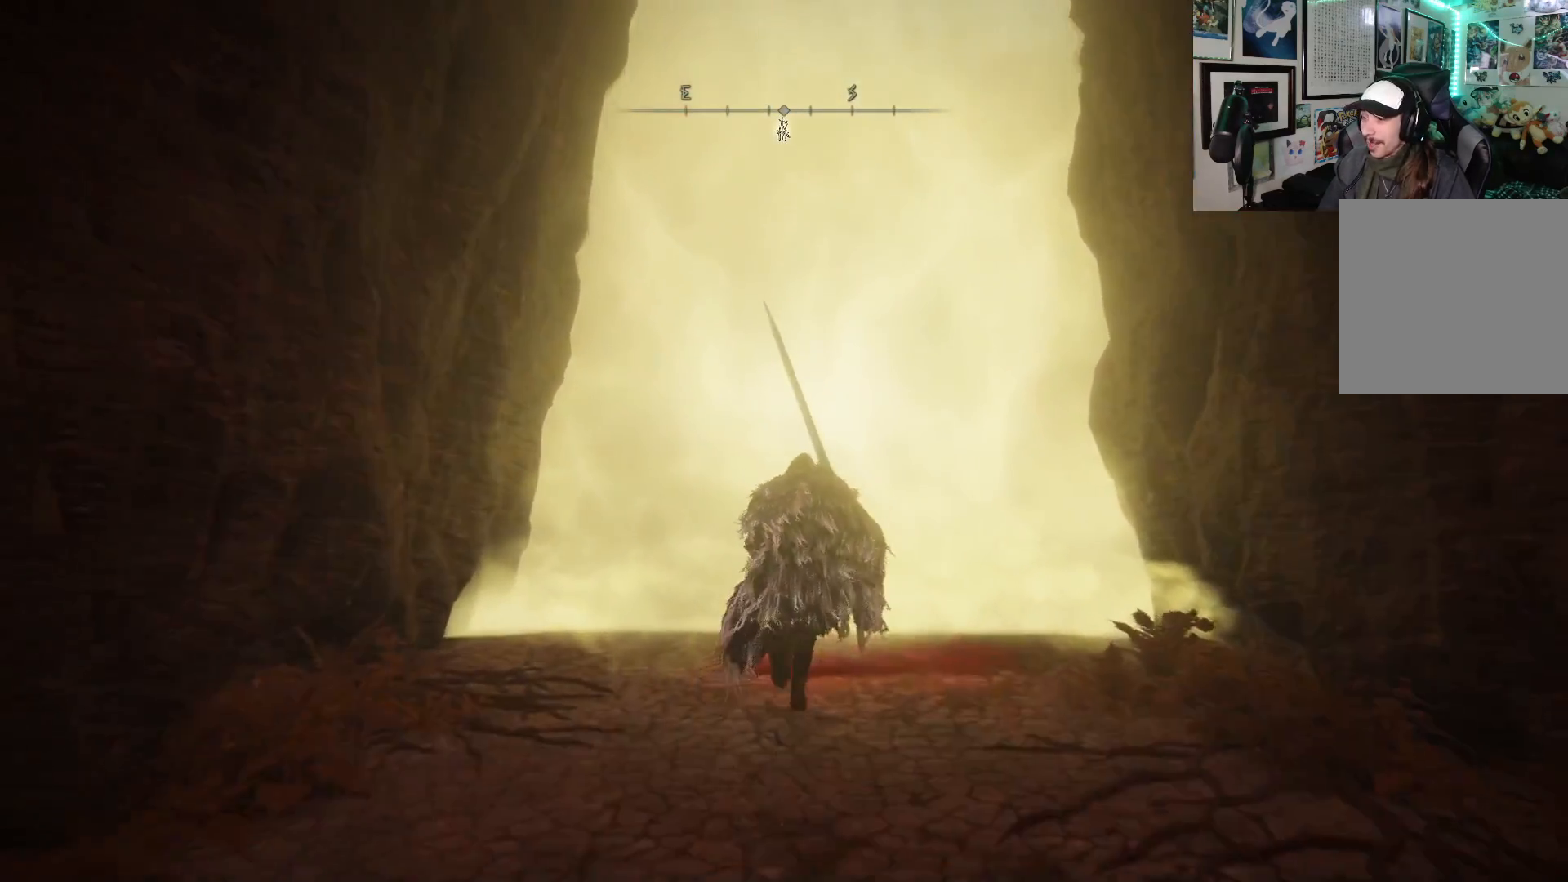
{"buttons": [], "left_stick": "up", "right_stick": "center", "events": [[433, "B", "up"]]}
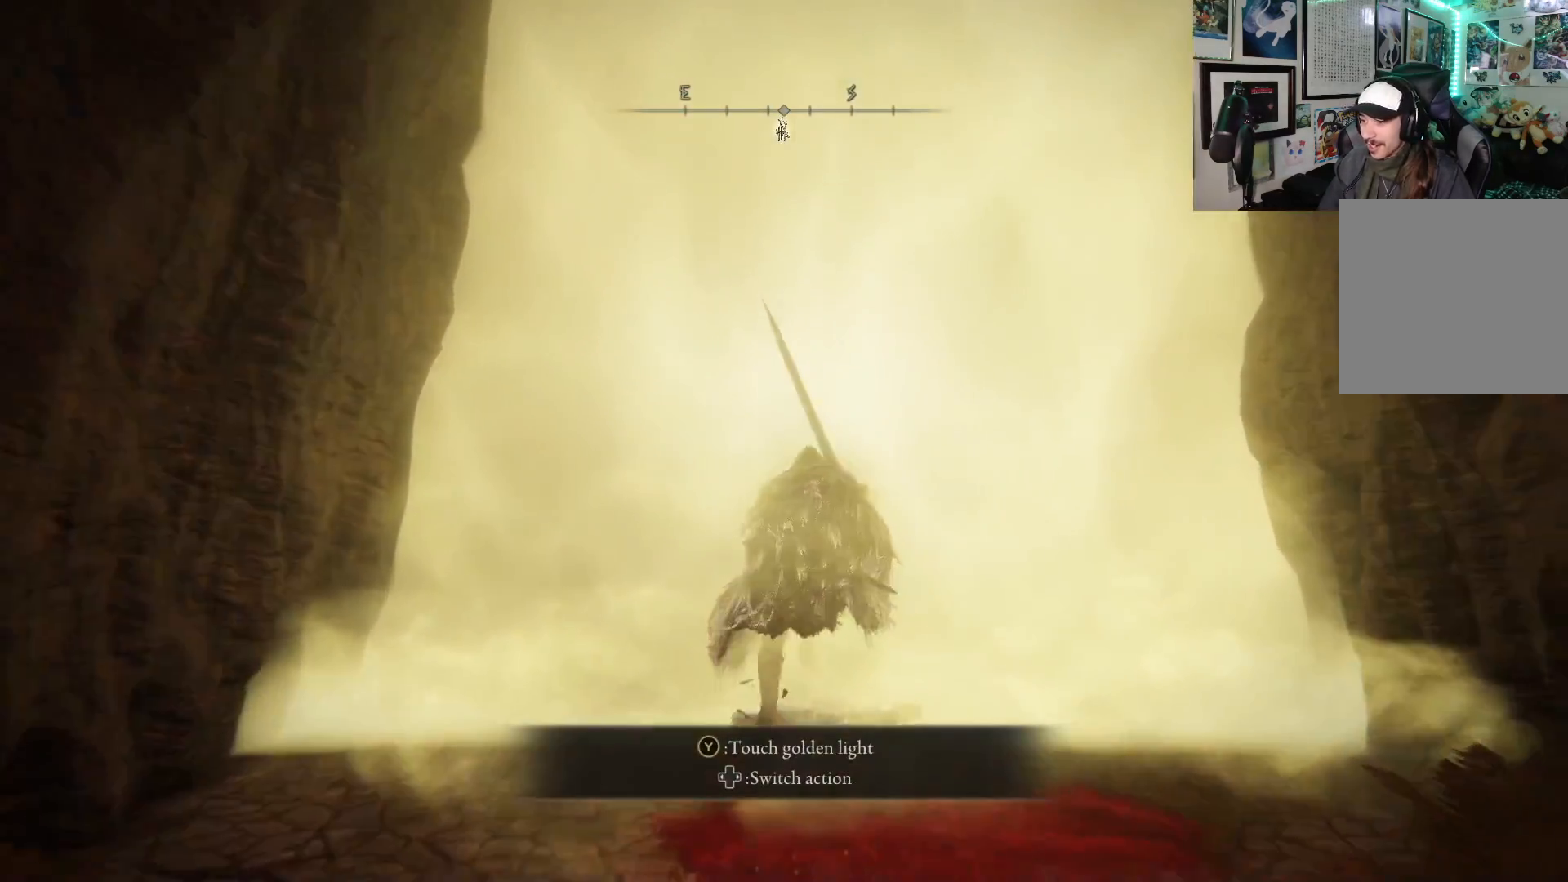
{"buttons": [], "left_stick": "up", "right_stick": "center", "events": [[333, "L2", "down"], [467, "L2", "up"]]}
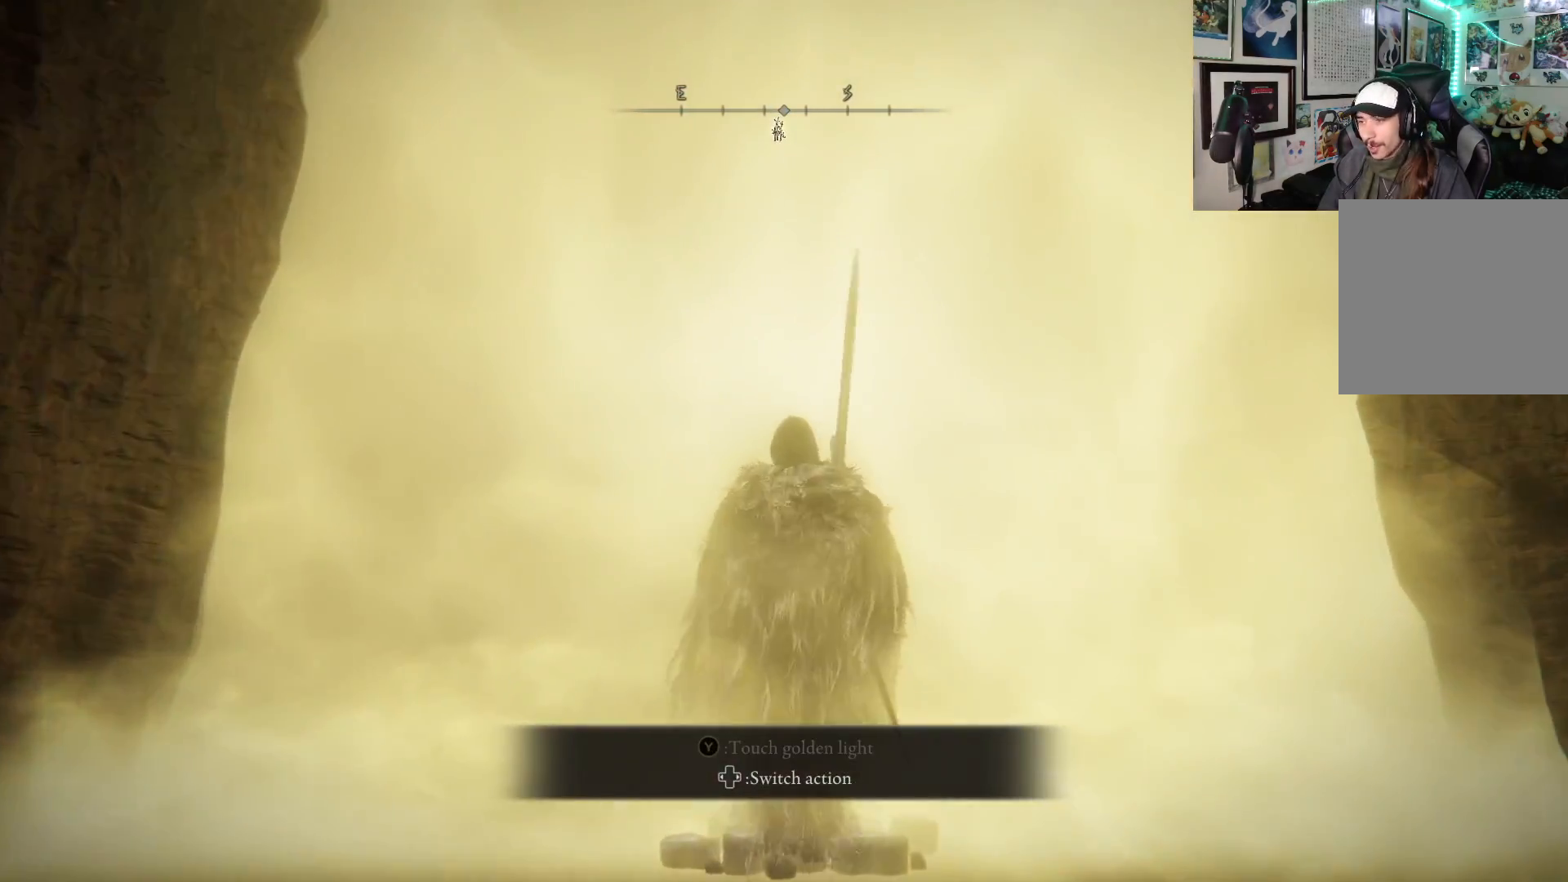
{"buttons": [], "left_stick": "up", "right_stick": "center", "events": []}
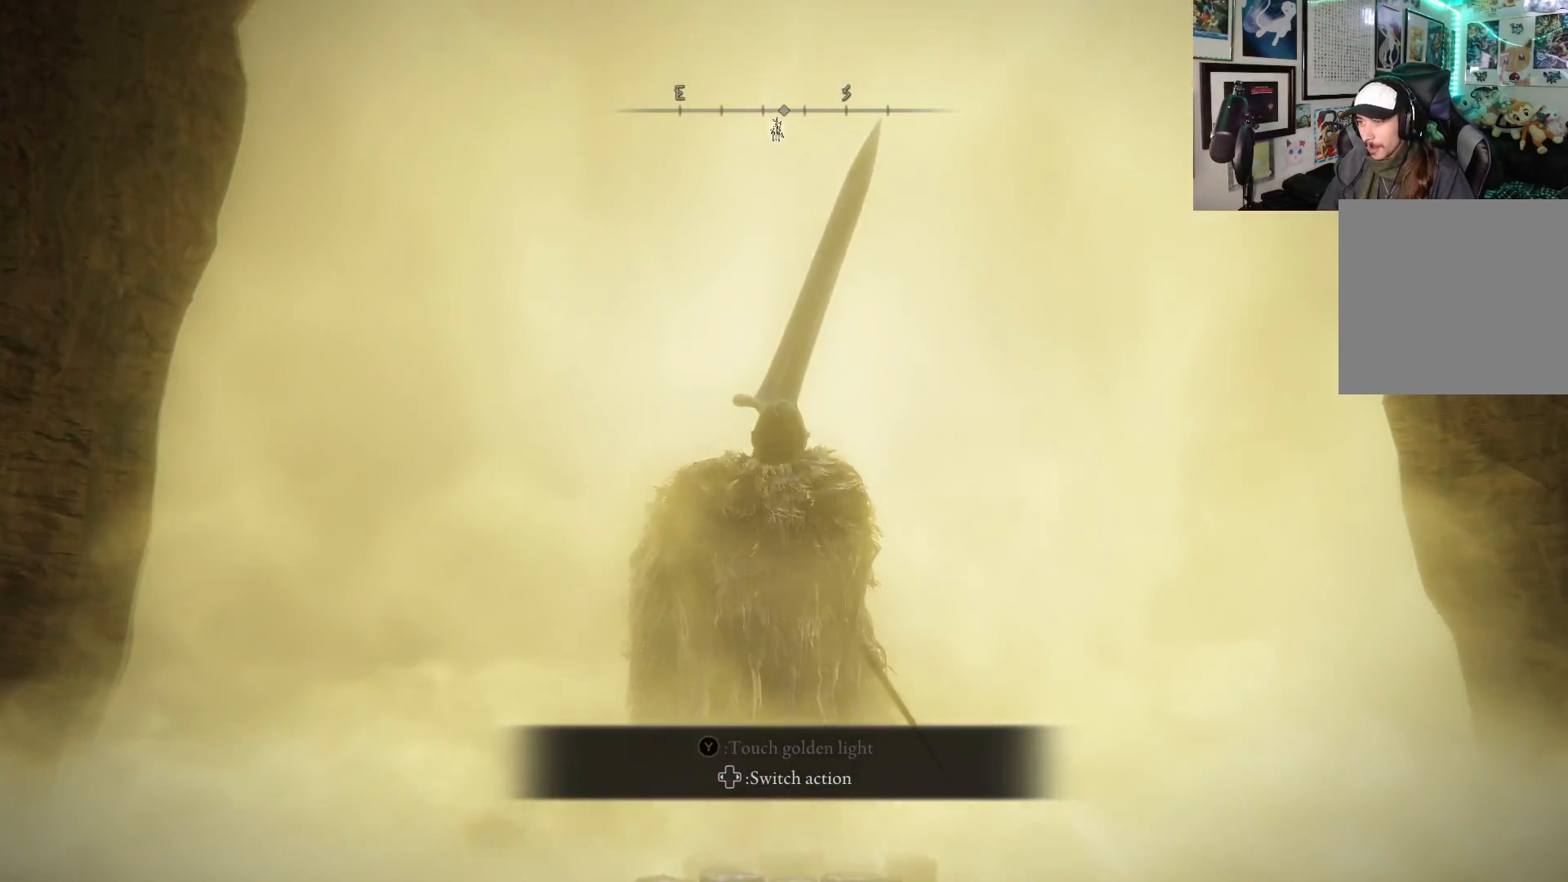
{"buttons": [], "left_stick": "up", "right_stick": "center", "events": []}
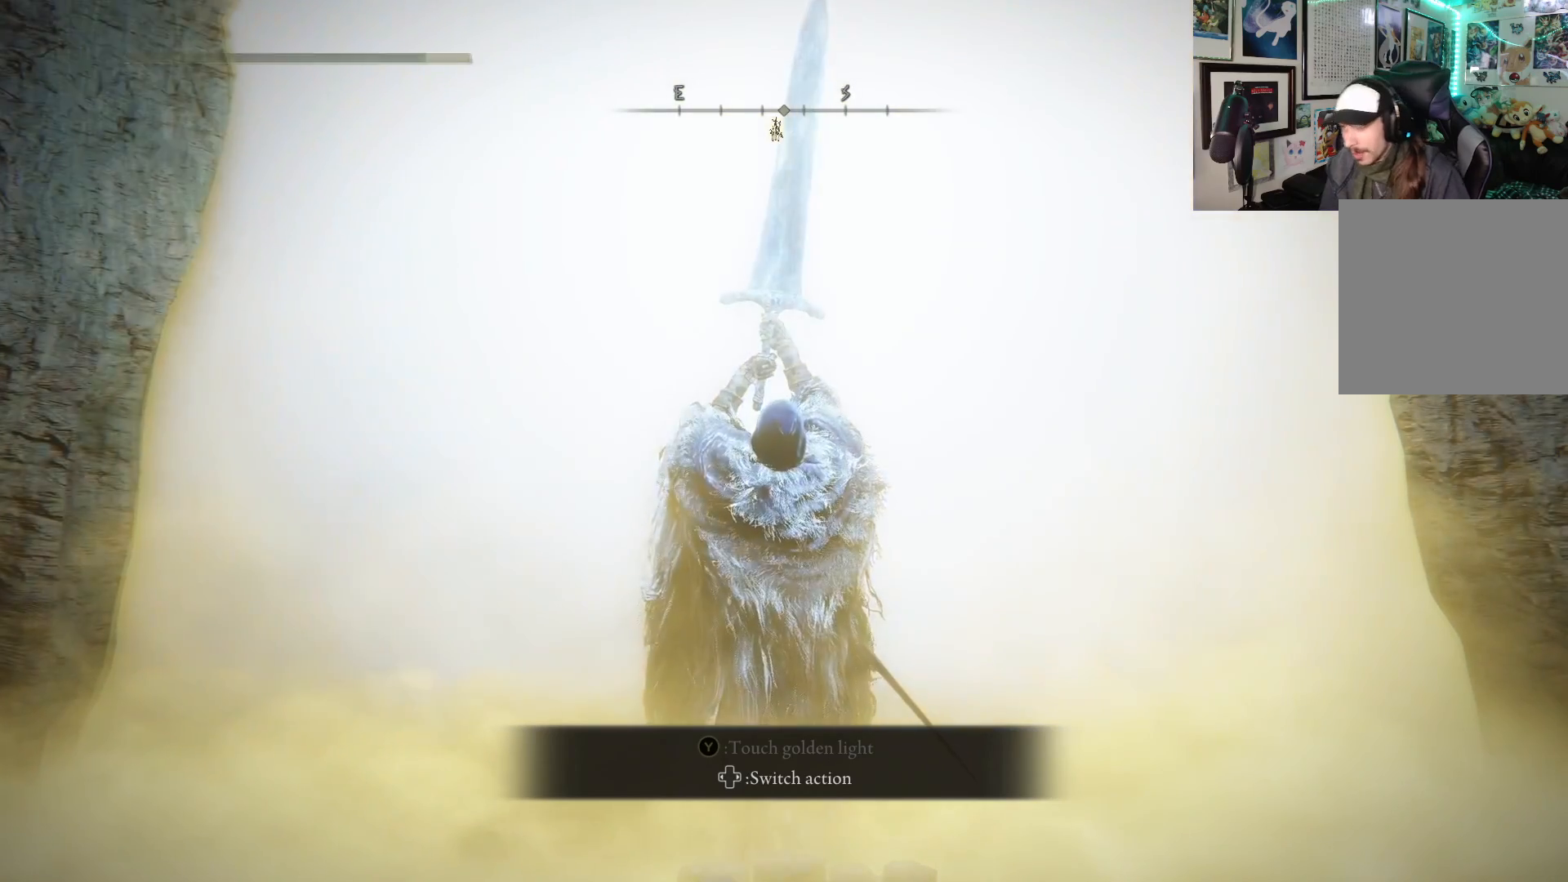
{"buttons": [], "left_stick": "up", "right_stick": "center", "events": []}
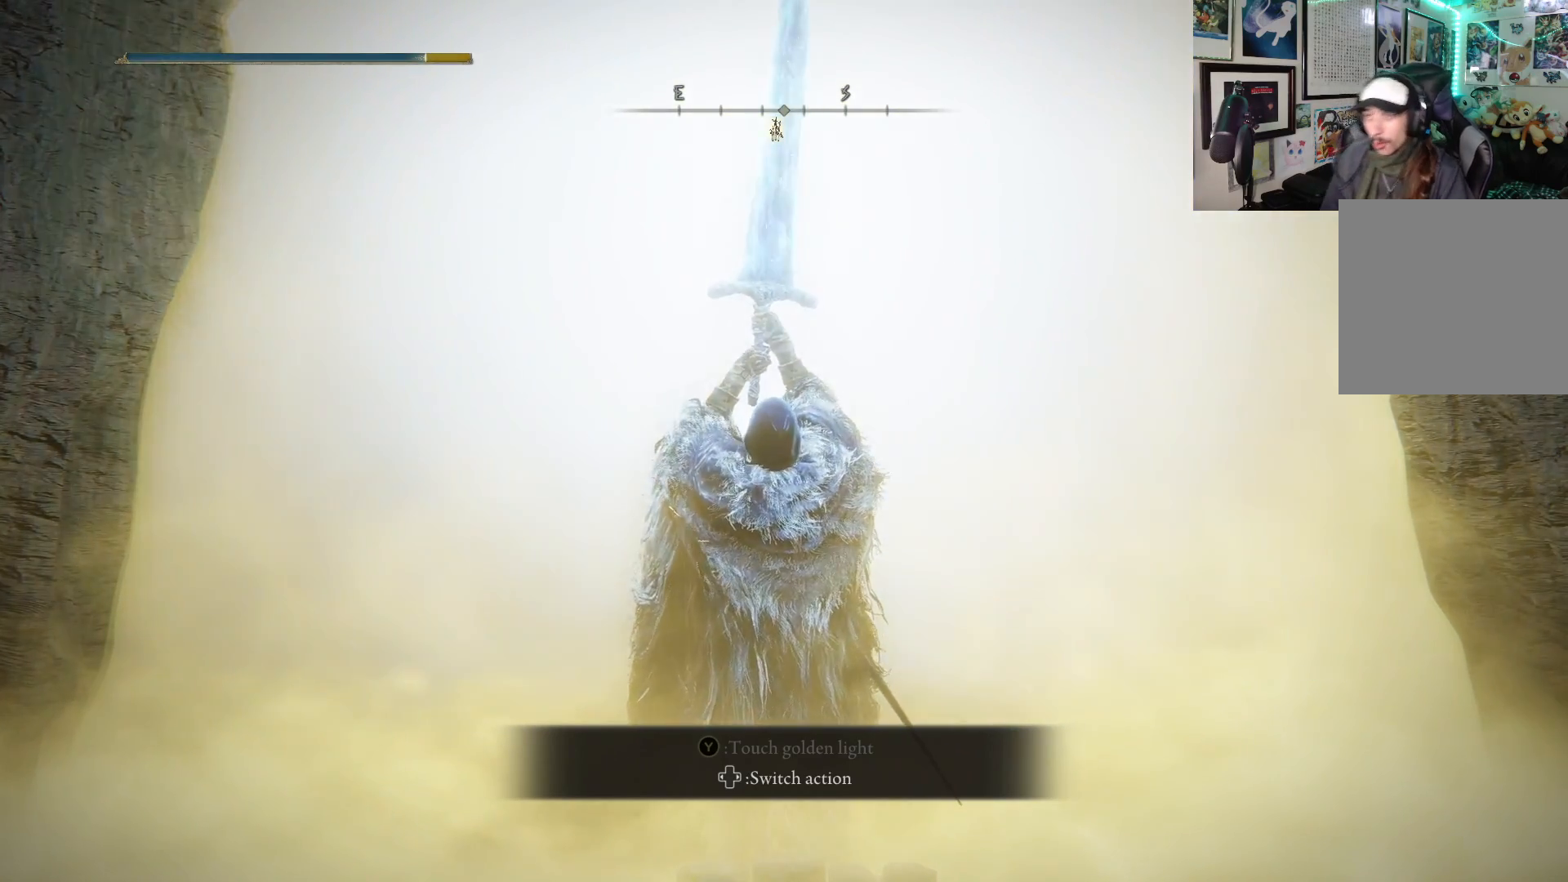
{"buttons": [], "left_stick": "up", "right_stick": "center", "events": []}
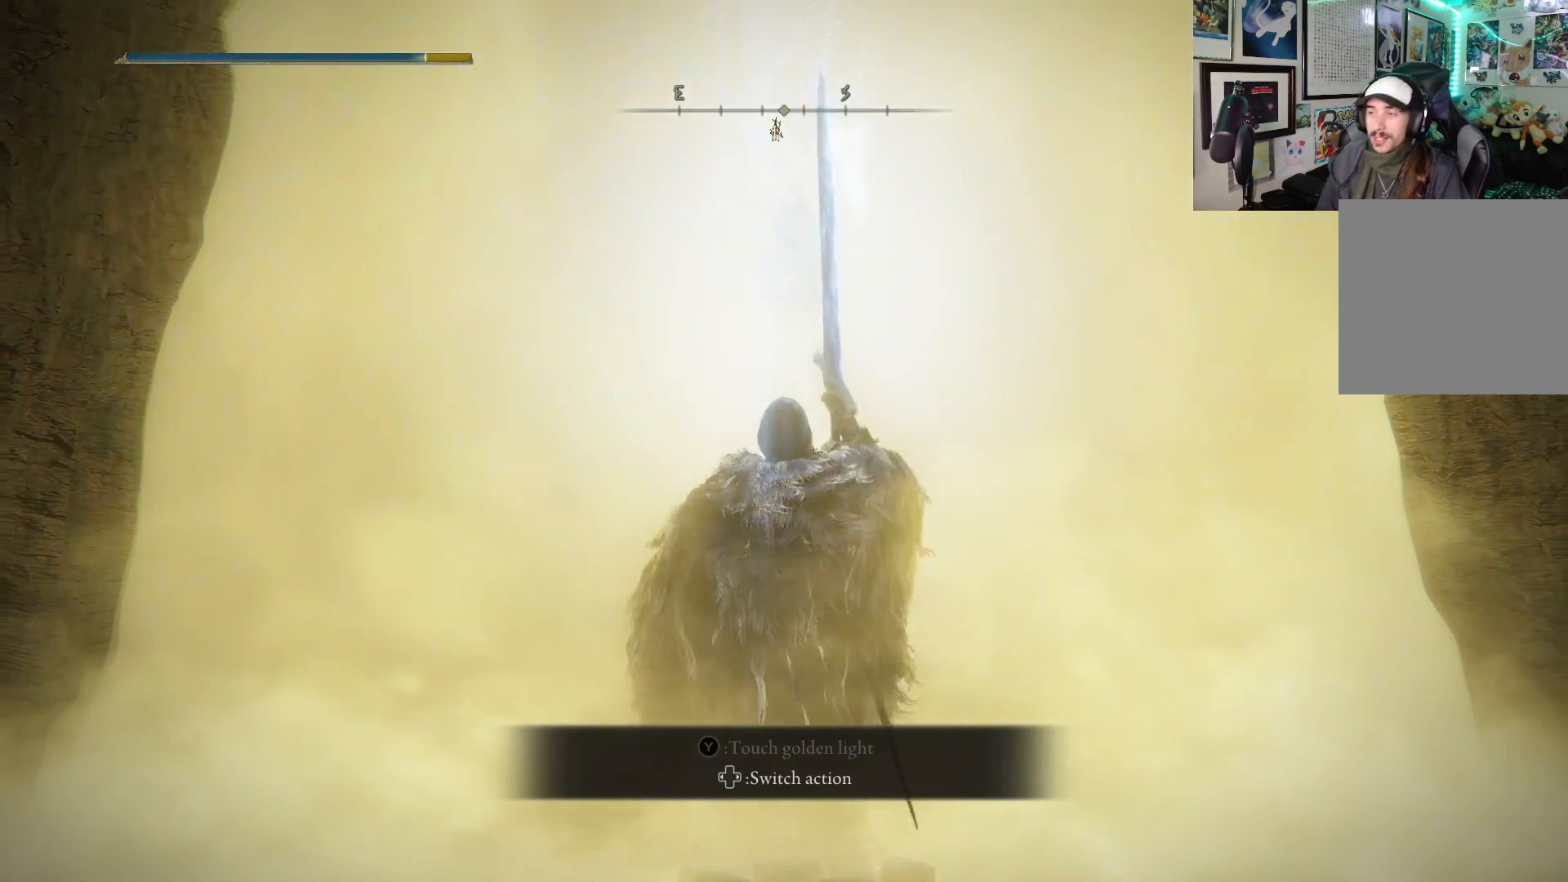
{"buttons": [], "left_stick": "up", "right_stick": "center", "events": [[50, "Y", "down"], [183, "Y", "up"]]}
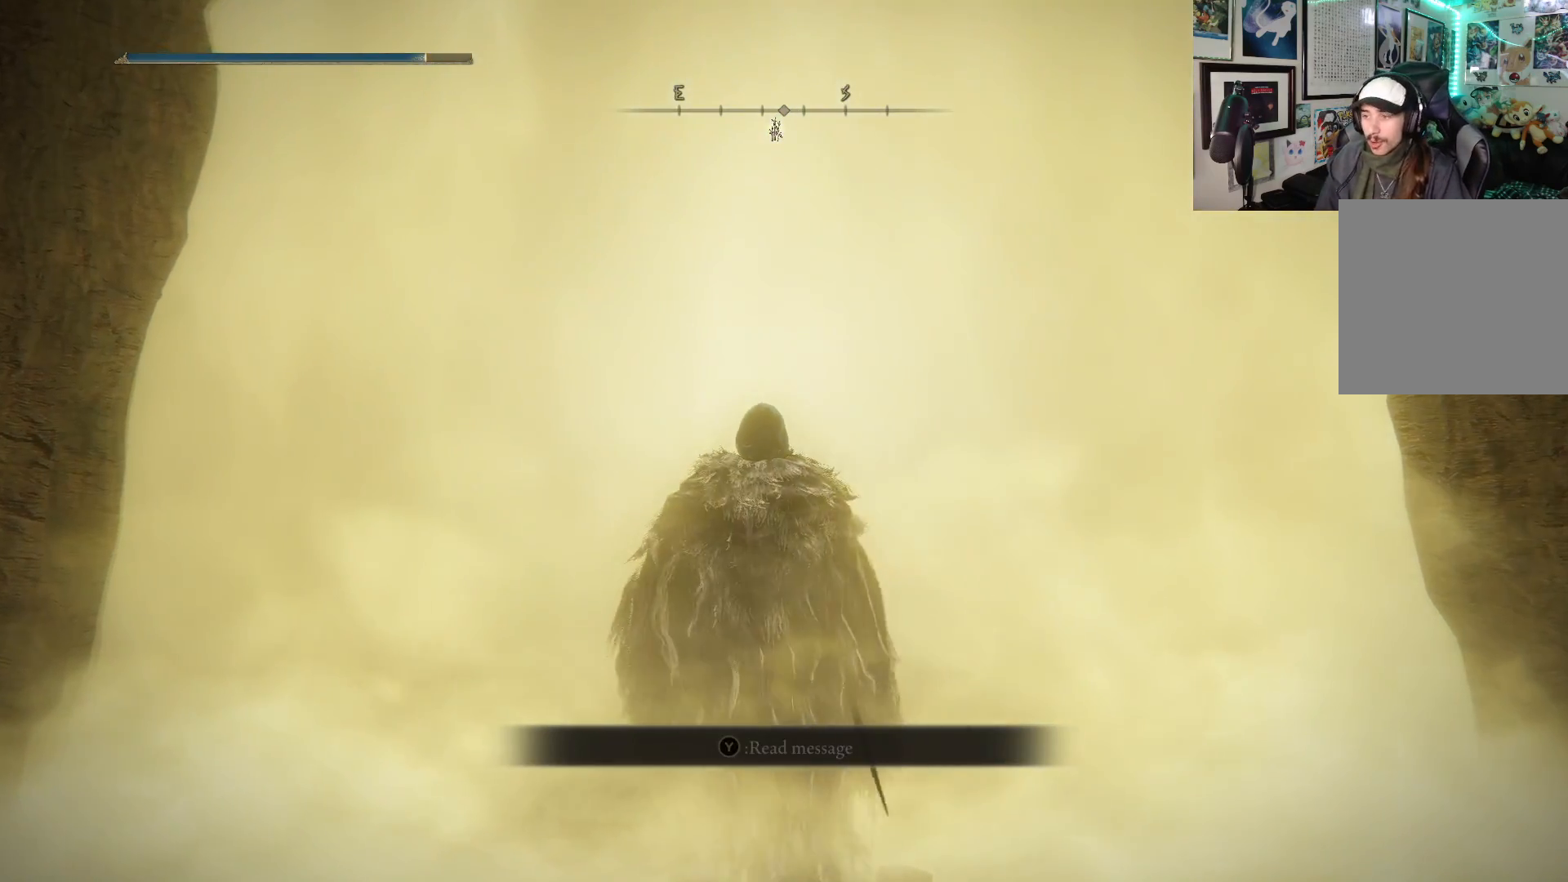
{"buttons": [], "left_stick": "center", "right_stick": "center", "events": [[267, "left_stick", "center"]]}